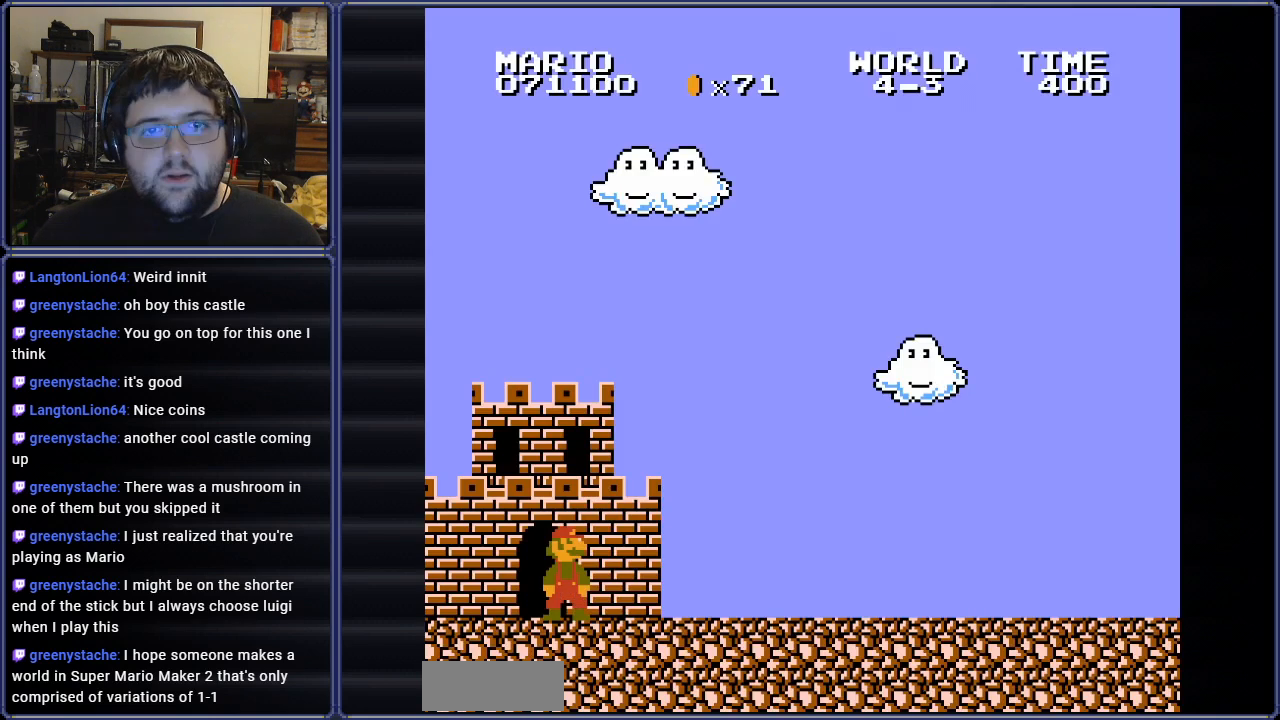
Gameplay with a controller (Nintendo layout); each line is a JSON object with the inputs held at the frame after it. "events" lists button and stick changes between this image and that frame as [ms after this image, input, new state], when the widget could be followed in between. Not read: L3 R3.
{"buttons": ["B", "DPAD_RIGHT"], "events": [[283, "DPAD_RIGHT", "down"], [367, "B", "down"]]}
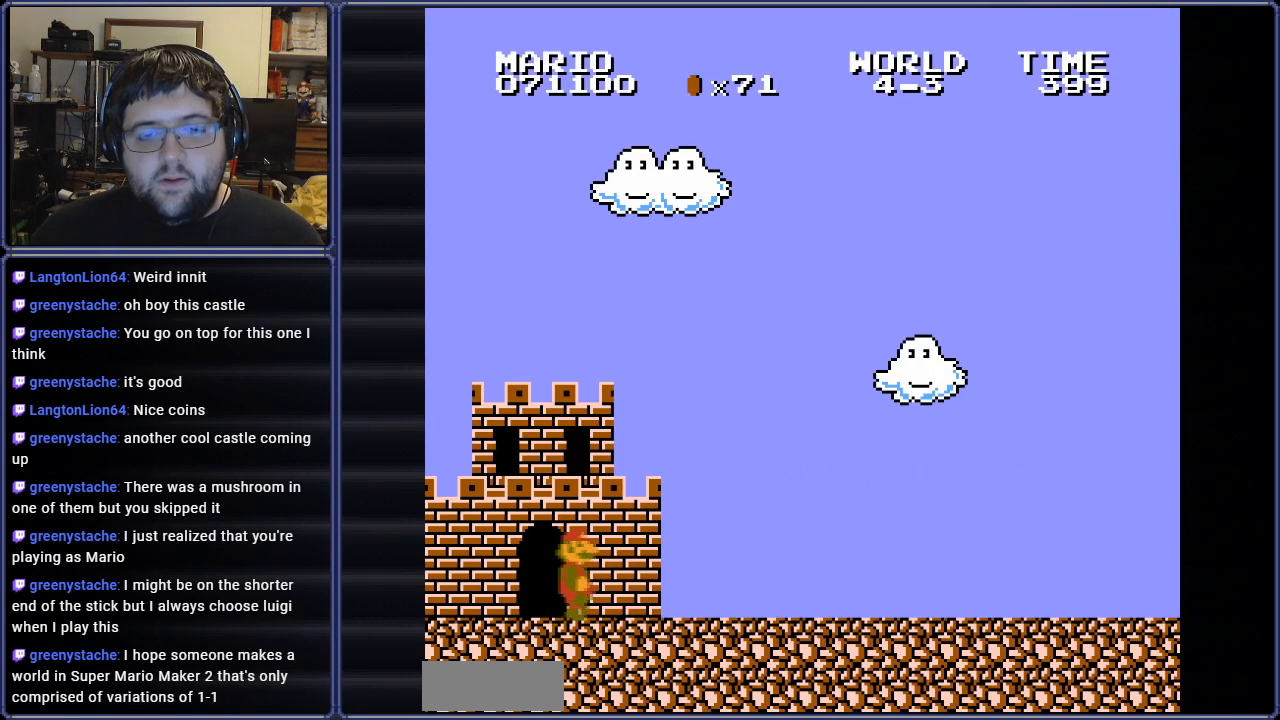
{"buttons": ["B", "DPAD_RIGHT"], "events": []}
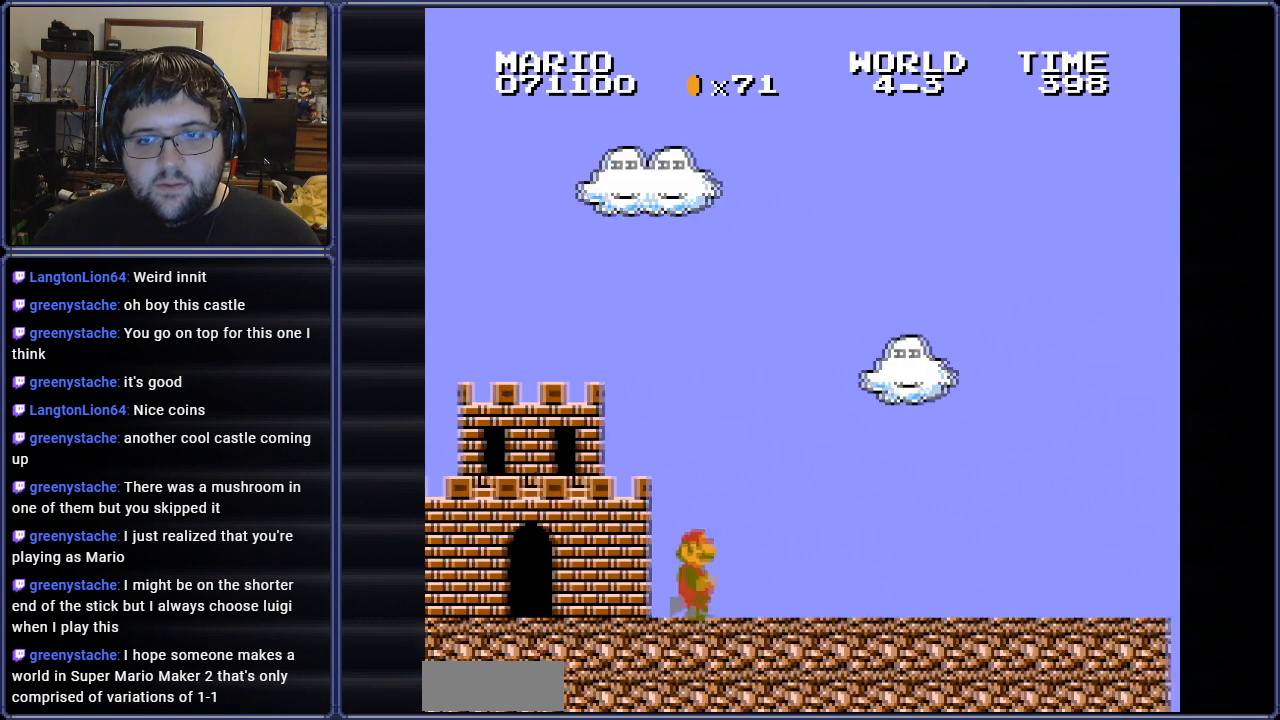
{"buttons": ["B", "DPAD_RIGHT"], "events": []}
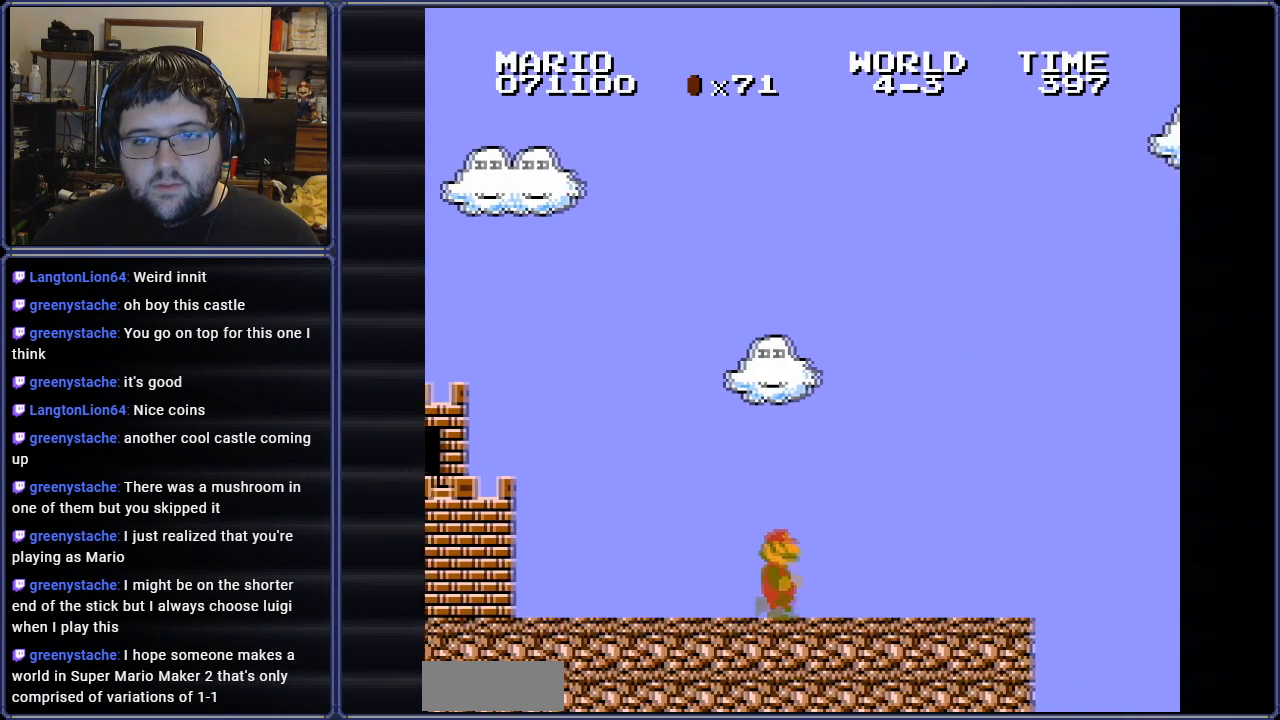
{"buttons": ["A", "B", "DPAD_RIGHT"], "events": [[501, "A", "down"]]}
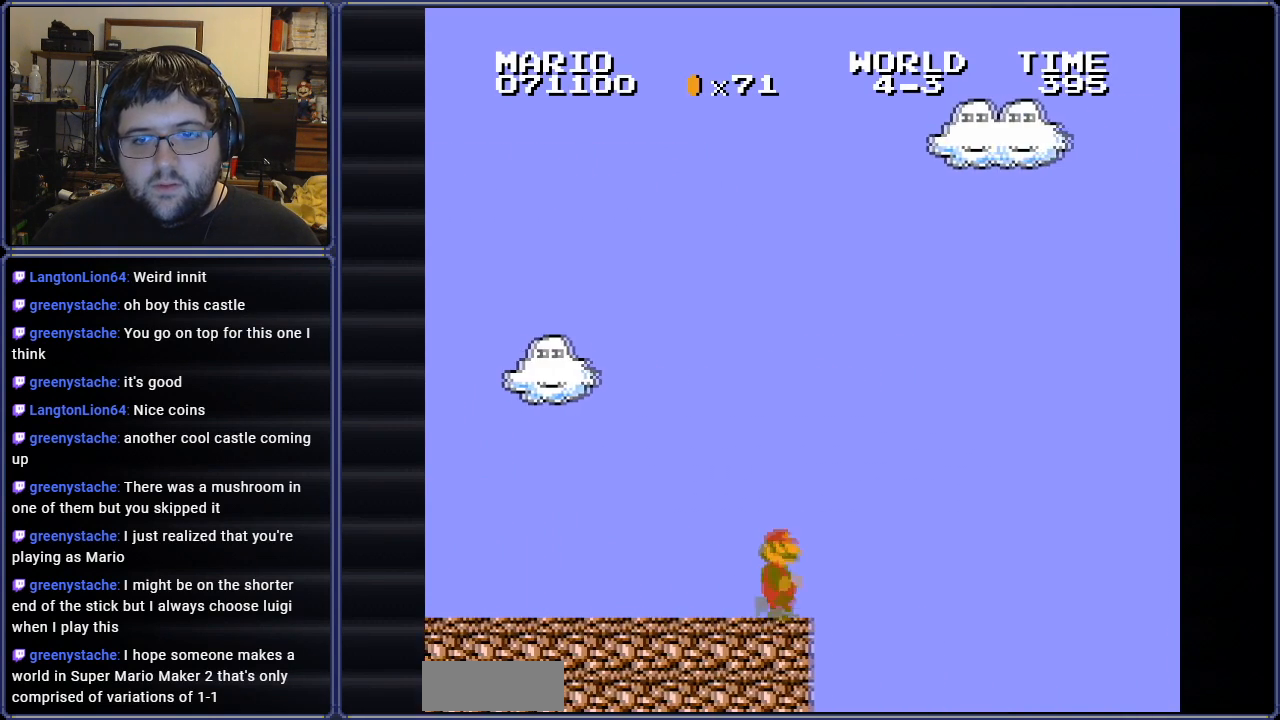
{"buttons": ["A", "B", "DPAD_RIGHT"], "events": []}
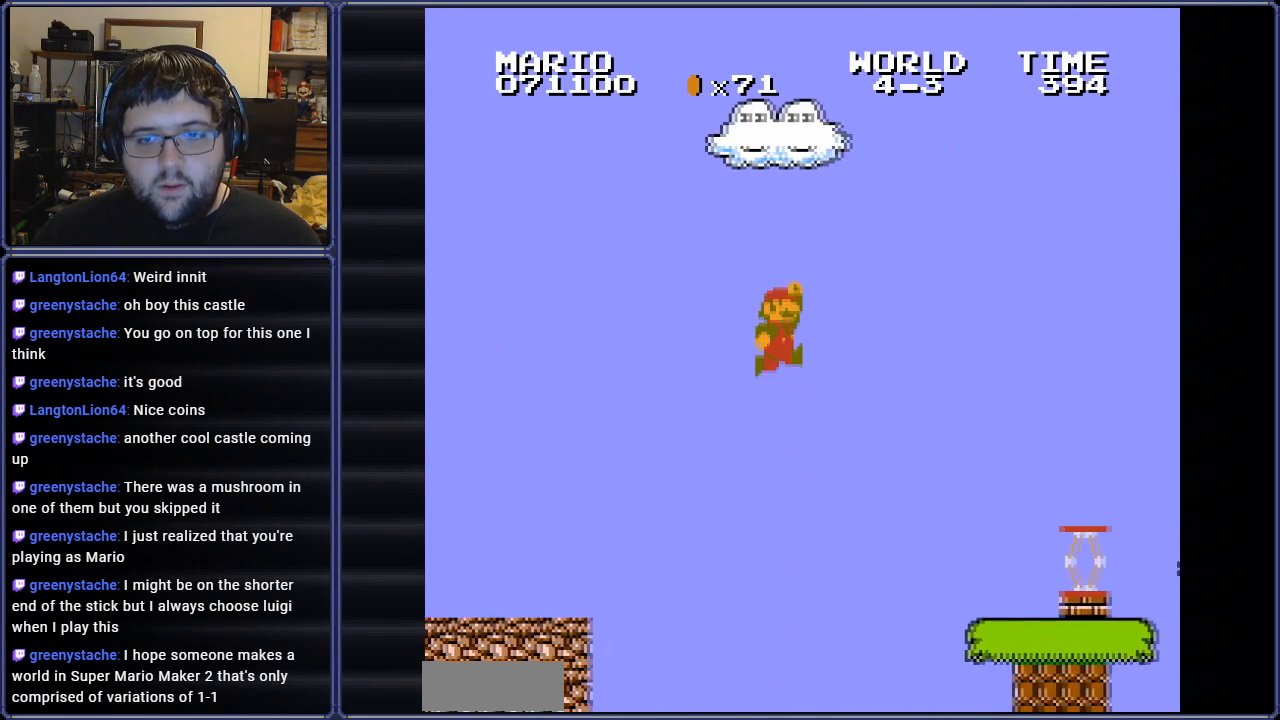
{"buttons": ["B"], "events": [[267, "A", "up"], [384, "DPAD_RIGHT", "up"]]}
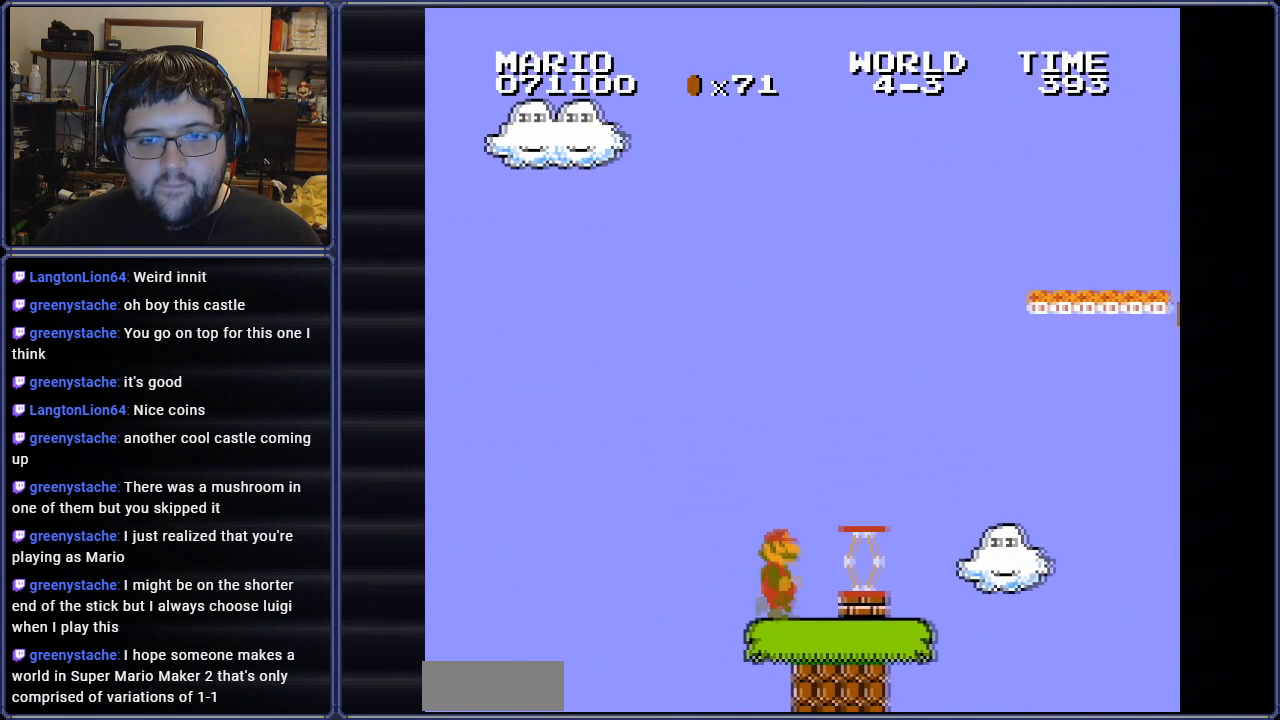
{"buttons": ["B"], "events": [[250, "DPAD_LEFT", "down"], [483, "DPAD_LEFT", "up"]]}
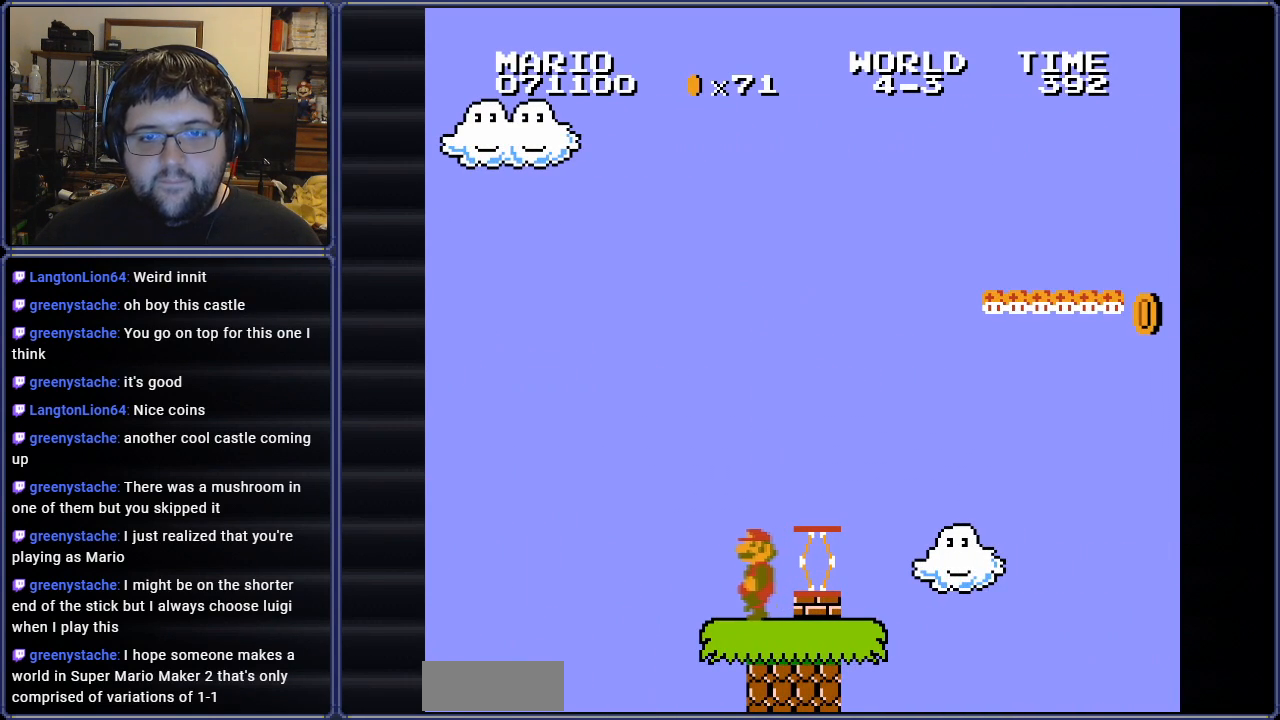
{"buttons": ["A", "B", "DPAD_RIGHT"], "events": [[117, "DPAD_RIGHT", "down"], [267, "DPAD_RIGHT", "up"], [417, "A", "down"], [501, "DPAD_RIGHT", "down"]]}
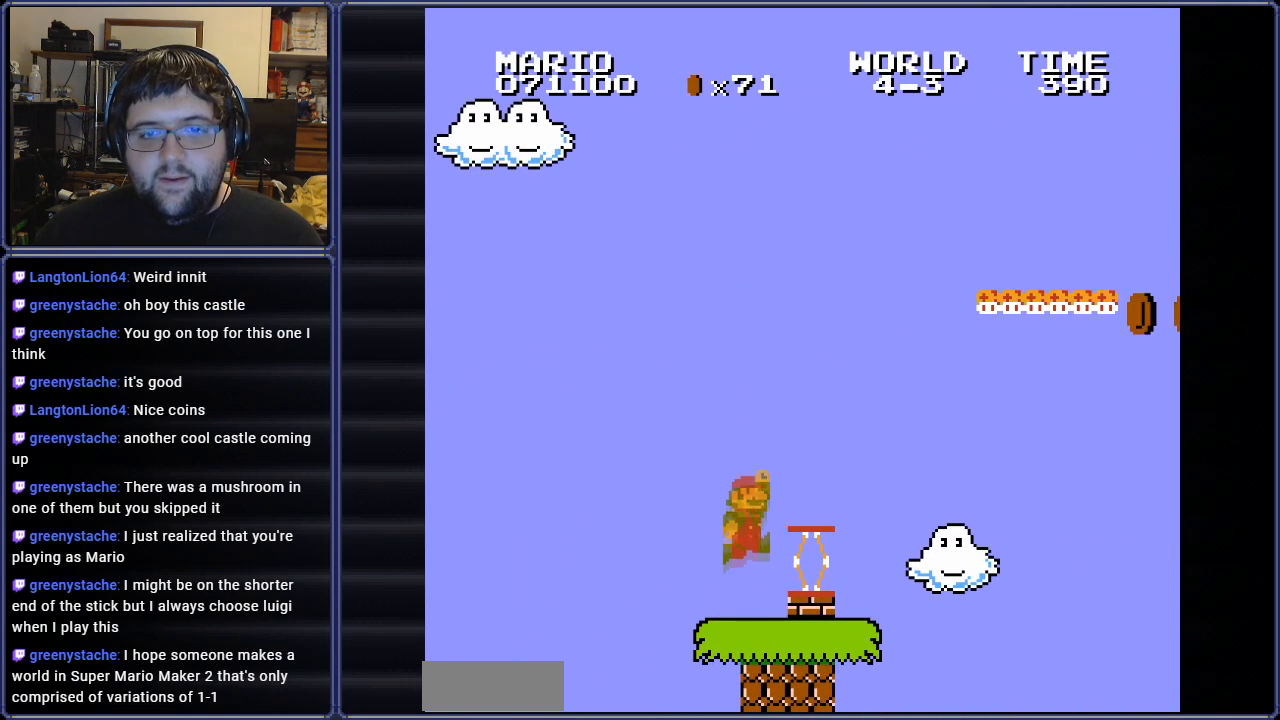
{"buttons": ["B", "DPAD_RIGHT"], "events": [[266, "A", "up"], [367, "DPAD_RIGHT", "up"], [500, "DPAD_RIGHT", "down"]]}
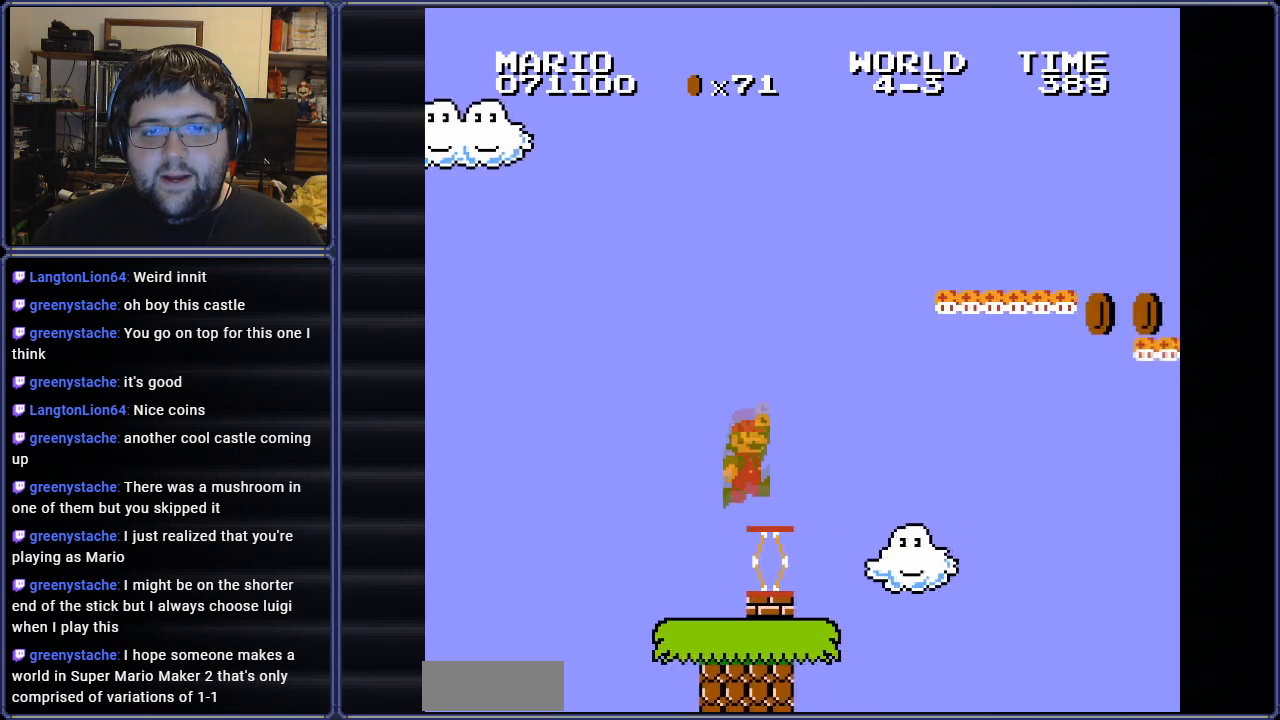
{"buttons": ["A", "B", "DPAD_RIGHT"], "events": [[117, "A", "down"]]}
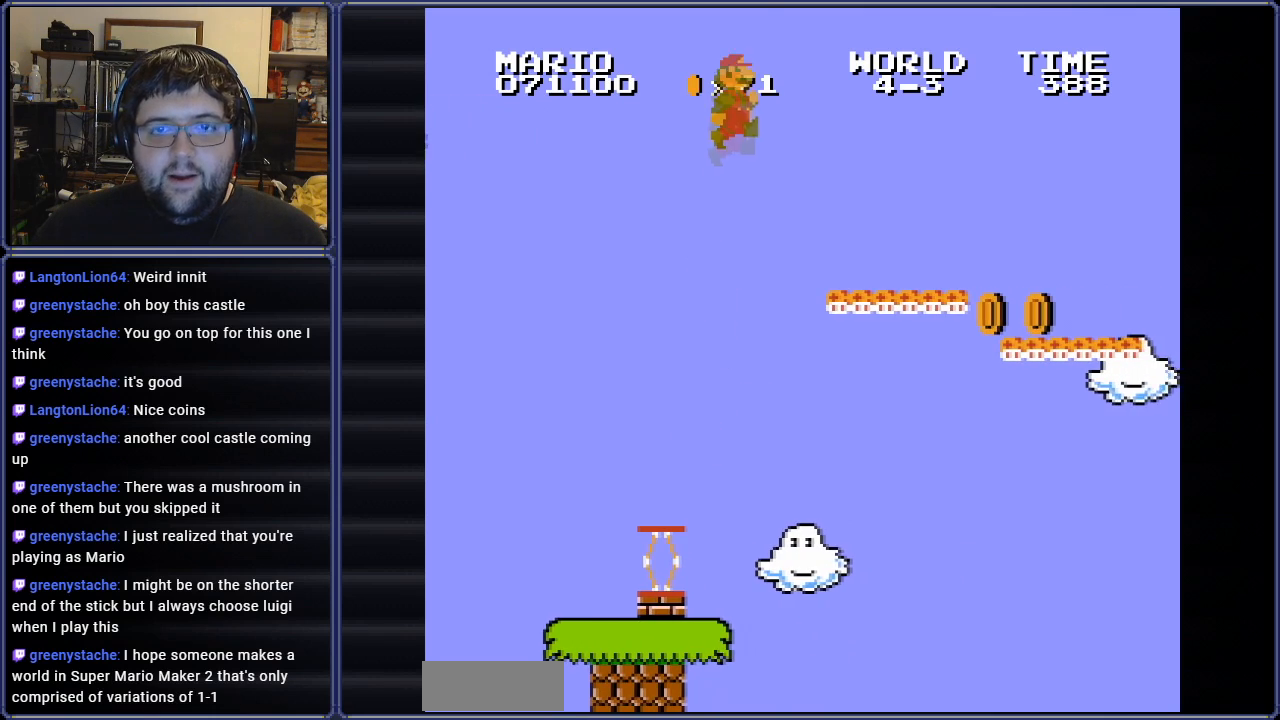
{"buttons": ["B", "DPAD_LEFT"], "events": [[83, "DPAD_UP", "down"], [100, "A", "up"], [100, "DPAD_LEFT", "down"], [100, "DPAD_RIGHT", "up"], [100, "DPAD_UP", "up"]]}
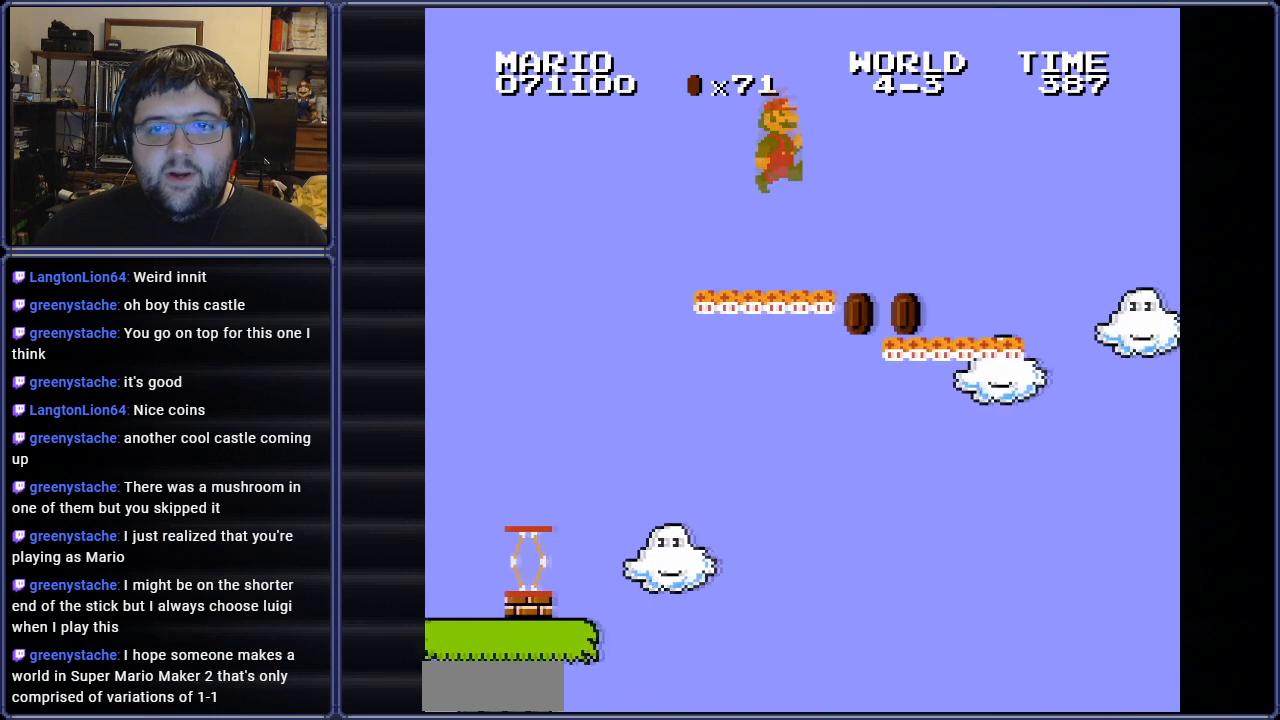
{"buttons": ["B"], "events": [[17, "DPAD_LEFT", "up"], [50, "DPAD_RIGHT", "down"], [133, "A", "down"], [317, "A", "up"], [384, "DPAD_RIGHT", "up"]]}
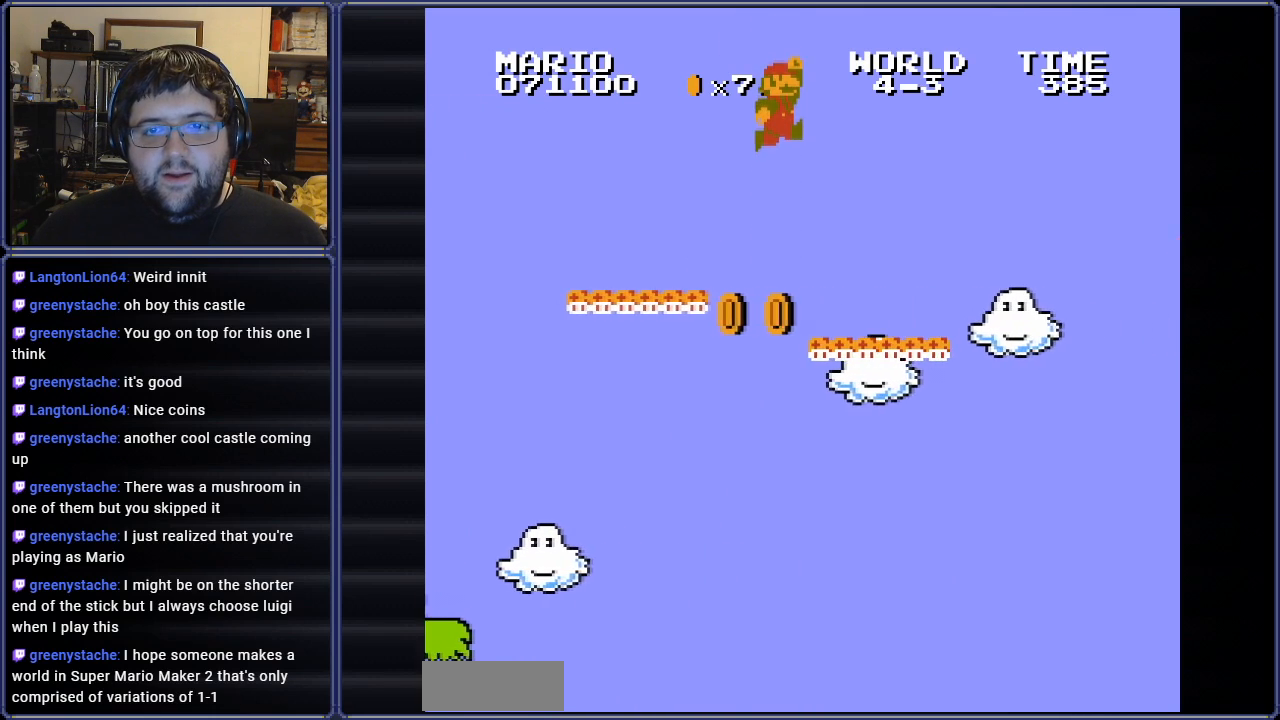
{"buttons": ["B", "DPAD_RIGHT"], "events": [[33, "DPAD_RIGHT", "down"], [200, "DPAD_RIGHT", "up"], [450, "DPAD_RIGHT", "down"]]}
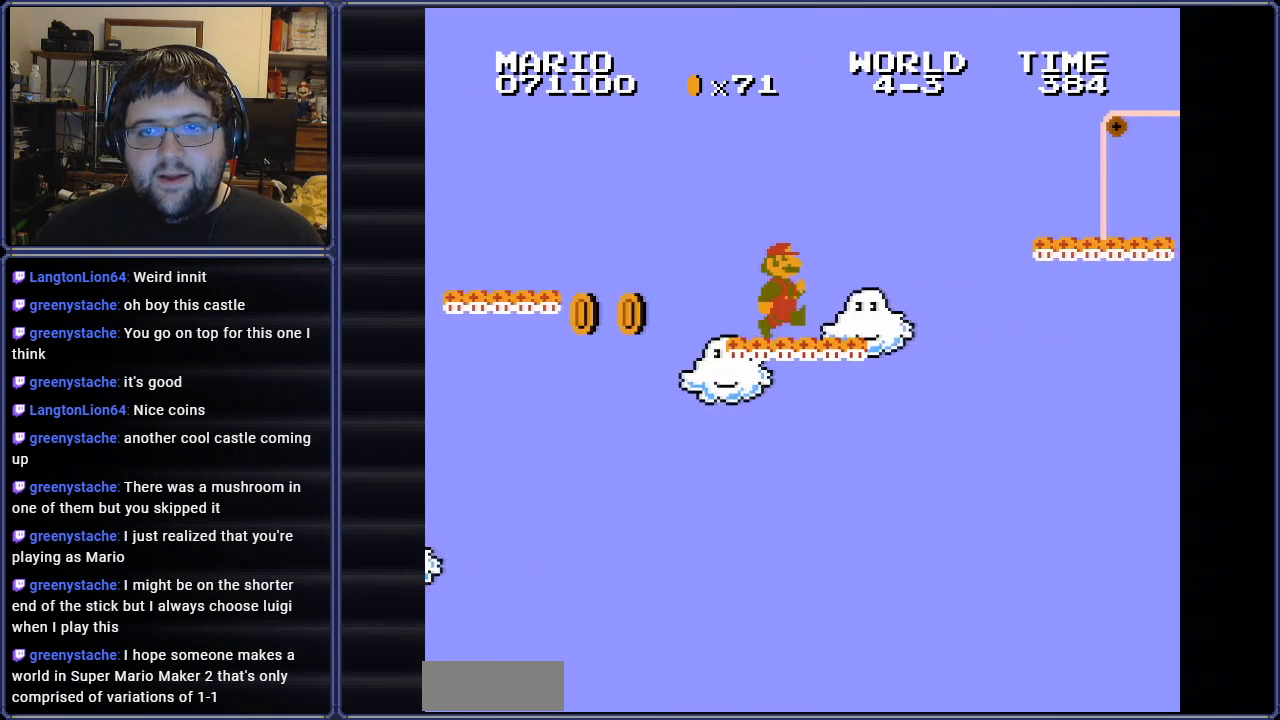
{"buttons": ["A", "B"], "events": [[150, "A", "down"], [300, "DPAD_RIGHT", "up"]]}
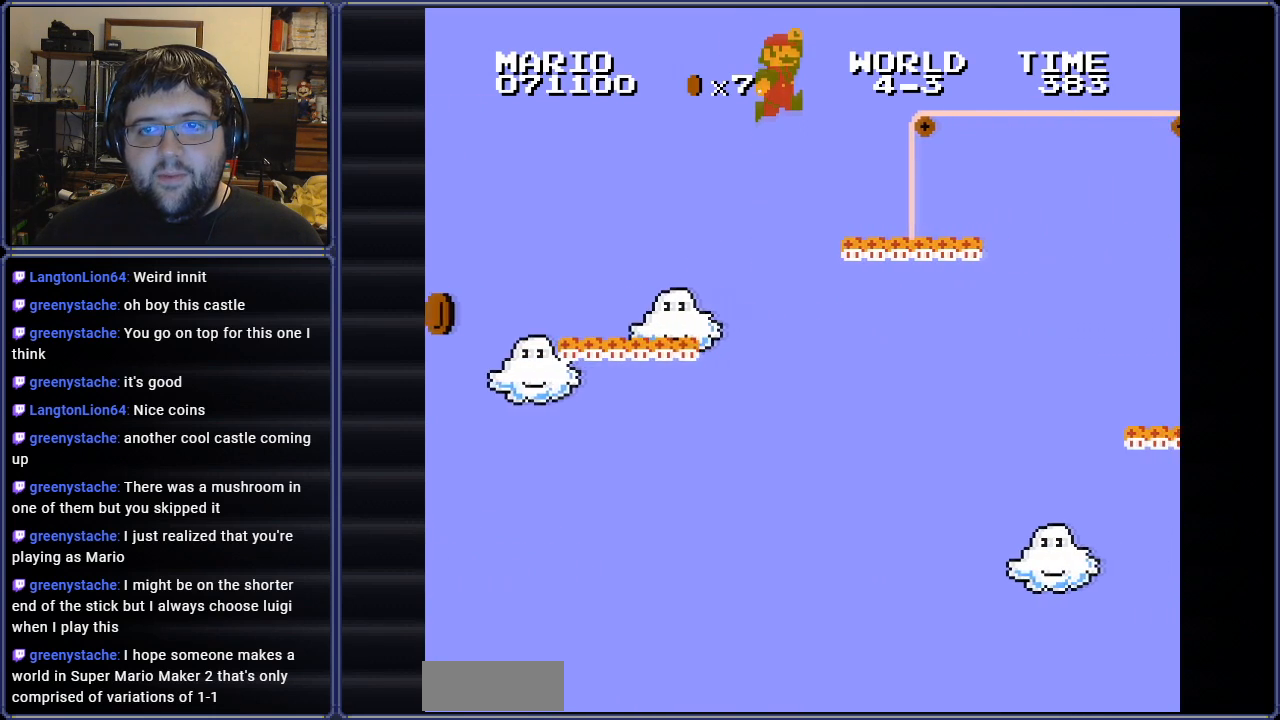
{"buttons": ["B", "DPAD_LEFT"], "events": [[33, "A", "up"], [33, "DPAD_LEFT", "down"]]}
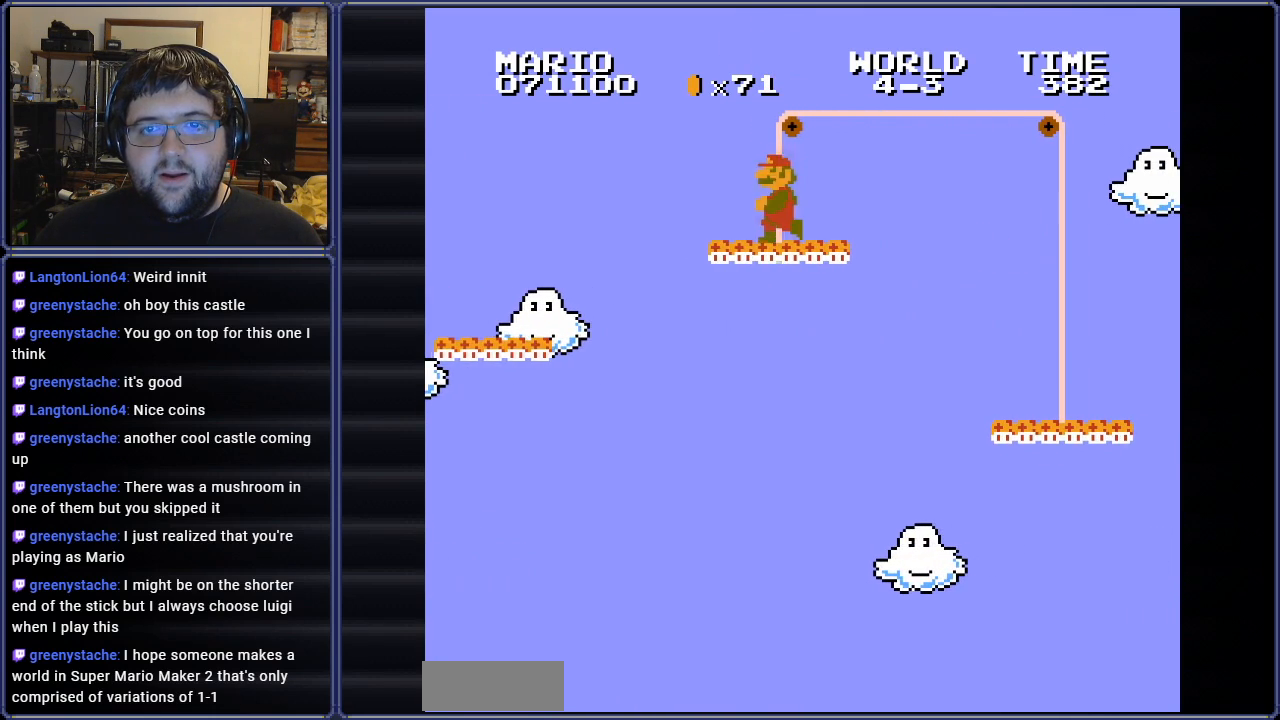
{"buttons": ["A", "B", "DPAD_RIGHT"], "events": [[33, "DPAD_LEFT", "up"], [33, "DPAD_UP", "down"], [67, "DPAD_RIGHT", "down"], [67, "DPAD_UP", "up"], [484, "A", "down"]]}
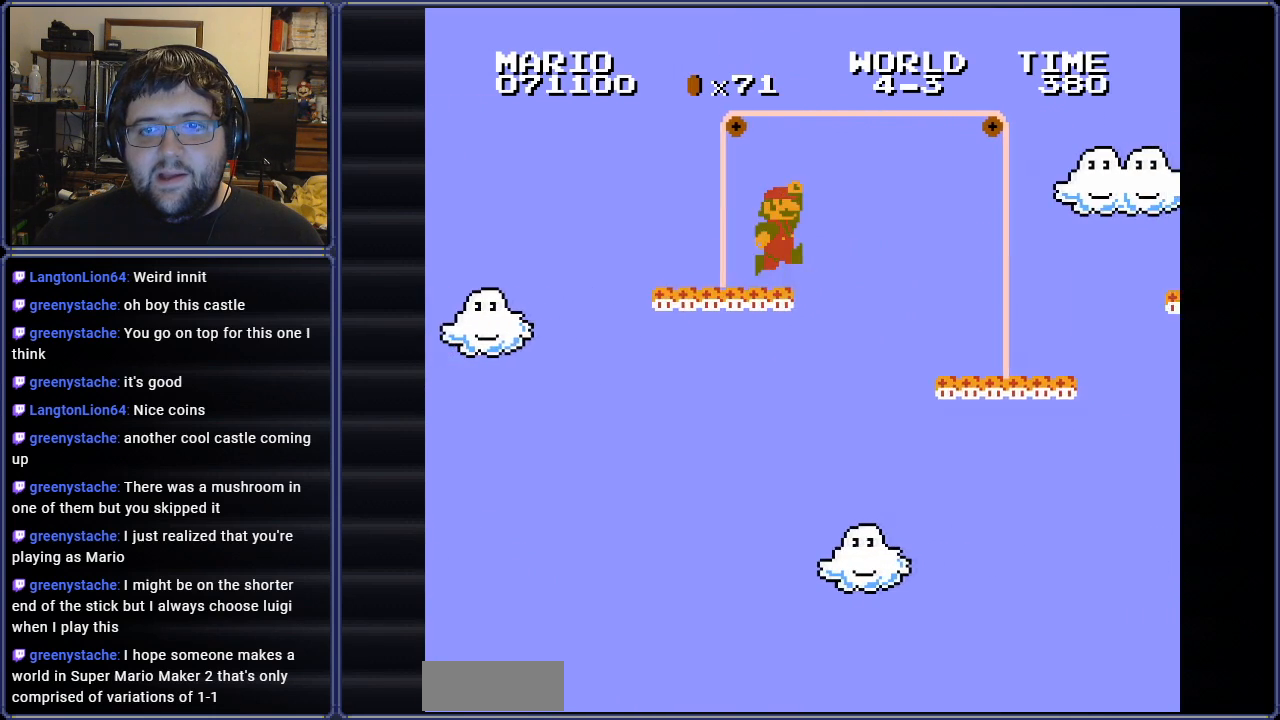
{"buttons": ["B", "DPAD_LEFT"], "events": [[250, "A", "up"], [300, "DPAD_RIGHT", "up"], [417, "DPAD_LEFT", "down"]]}
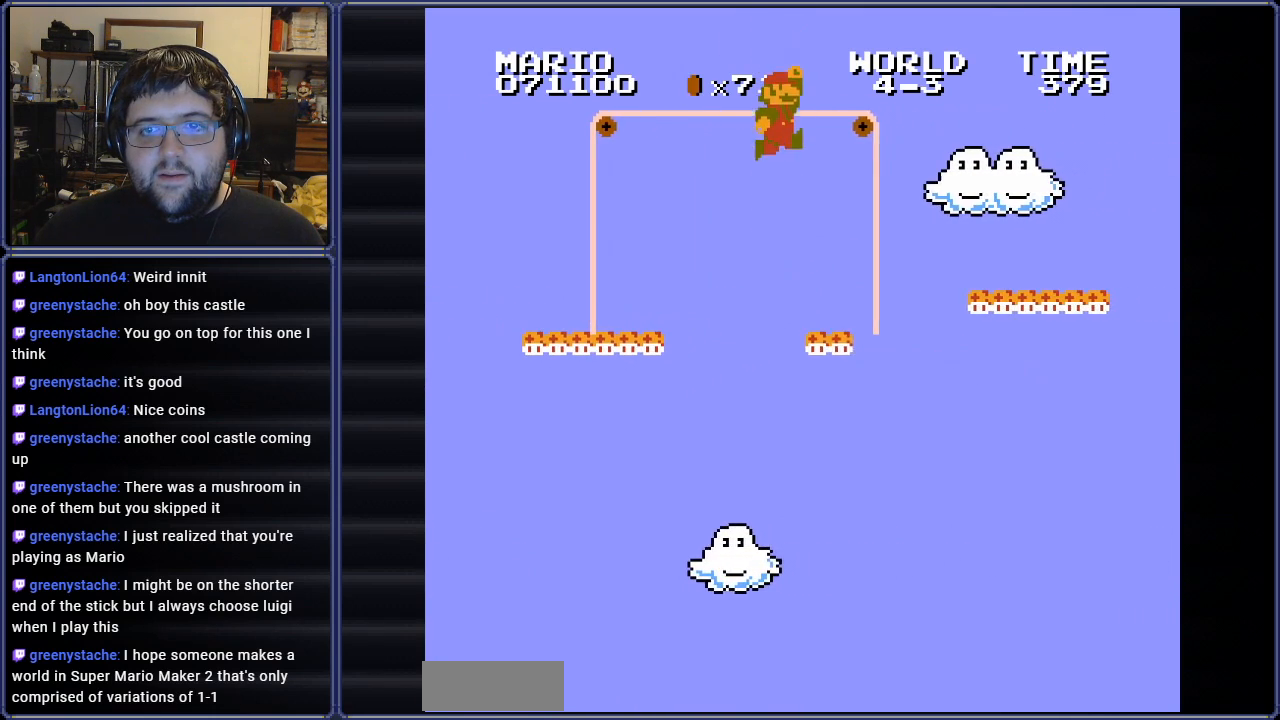
{"buttons": ["B"], "events": [[67, "DPAD_LEFT", "up"], [200, "DPAD_RIGHT", "down"], [300, "A", "down"], [384, "DPAD_RIGHT", "up"], [501, "A", "up"]]}
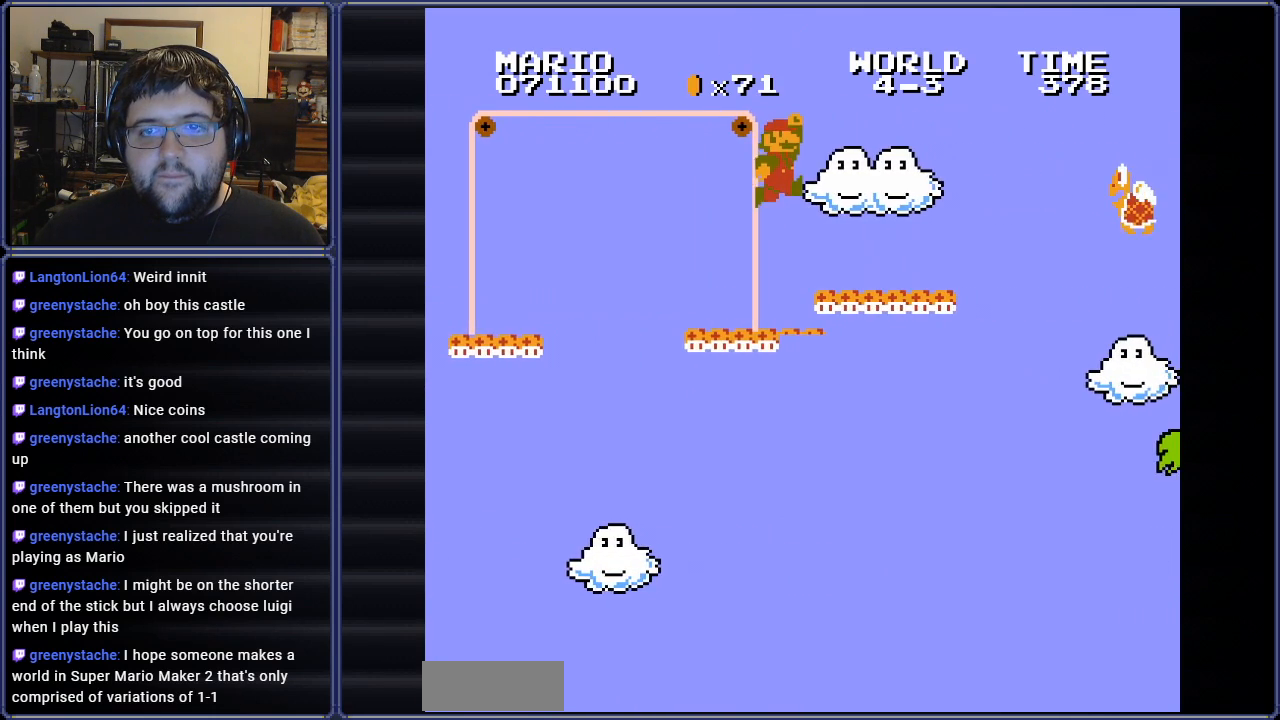
{"buttons": ["B", "DPAD_RIGHT"], "events": [[100, "DPAD_LEFT", "down"], [367, "DPAD_LEFT", "up"], [467, "DPAD_RIGHT", "down"]]}
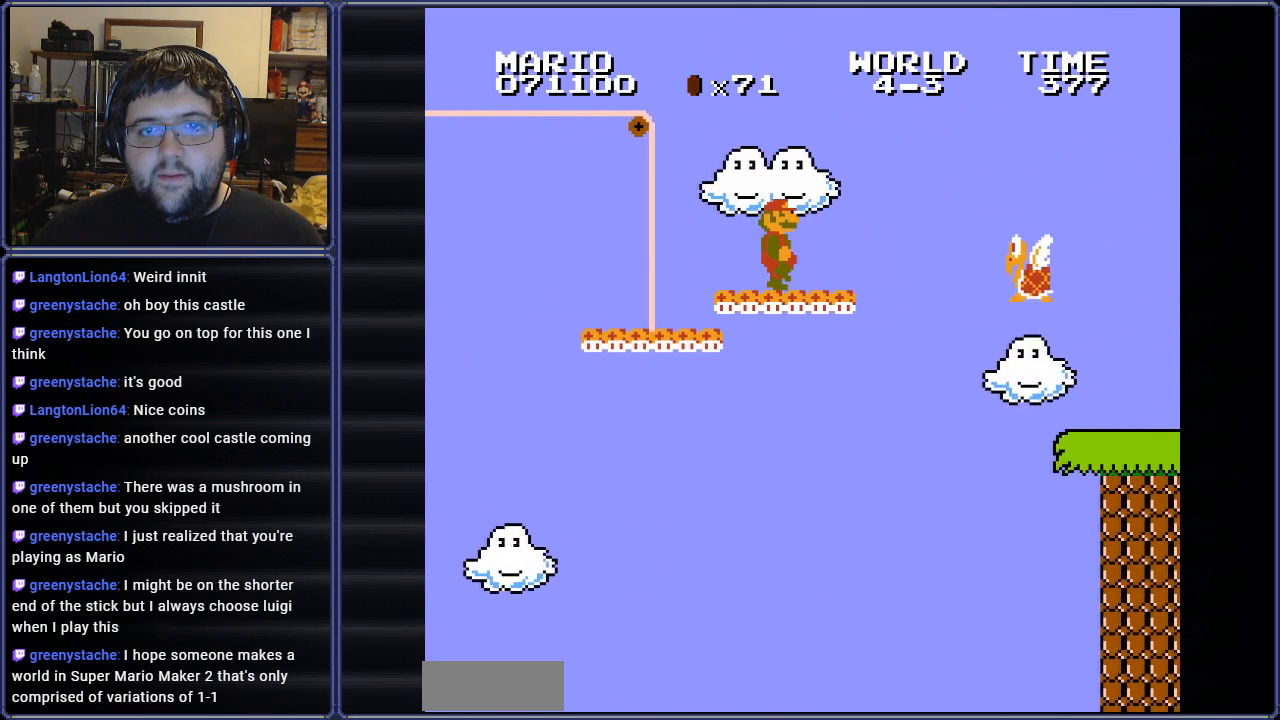
{"buttons": ["B", "DPAD_LEFT"], "events": [[250, "A", "down"], [417, "A", "up"], [417, "DPAD_RIGHT", "up"], [501, "DPAD_LEFT", "down"]]}
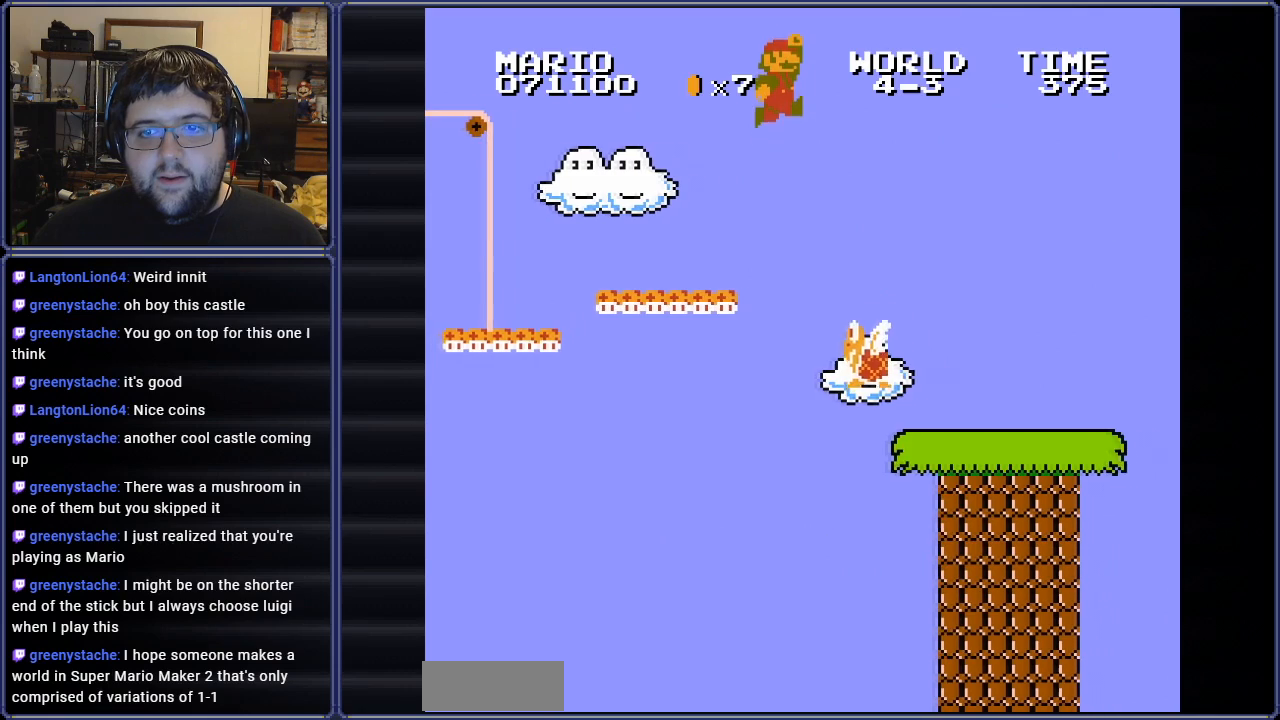
{"buttons": ["B", "DPAD_RIGHT"], "events": [[150, "DPAD_LEFT", "up"], [150, "DPAD_UP", "down"], [166, "DPAD_UP", "up"], [183, "DPAD_RIGHT", "down"]]}
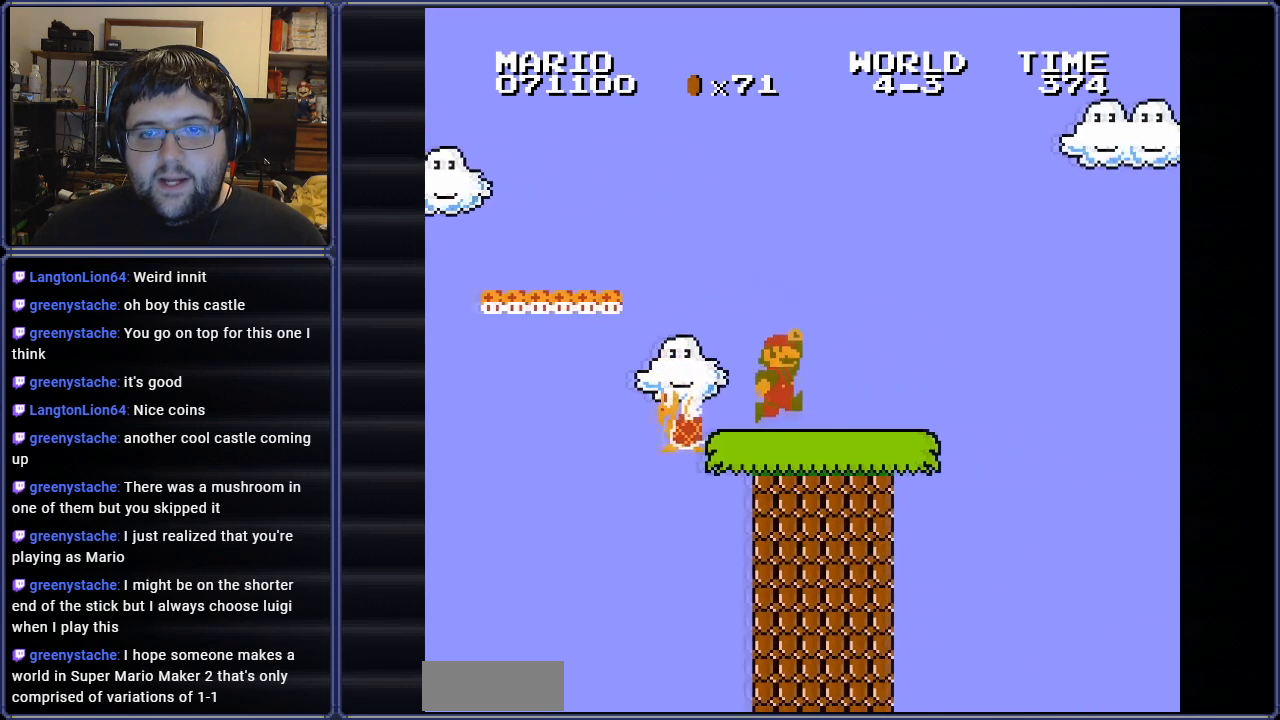
{"buttons": ["A", "B", "DPAD_RIGHT"], "events": [[384, "A", "down"], [400, "DPAD_UP", "down"], [434, "DPAD_UP", "up"]]}
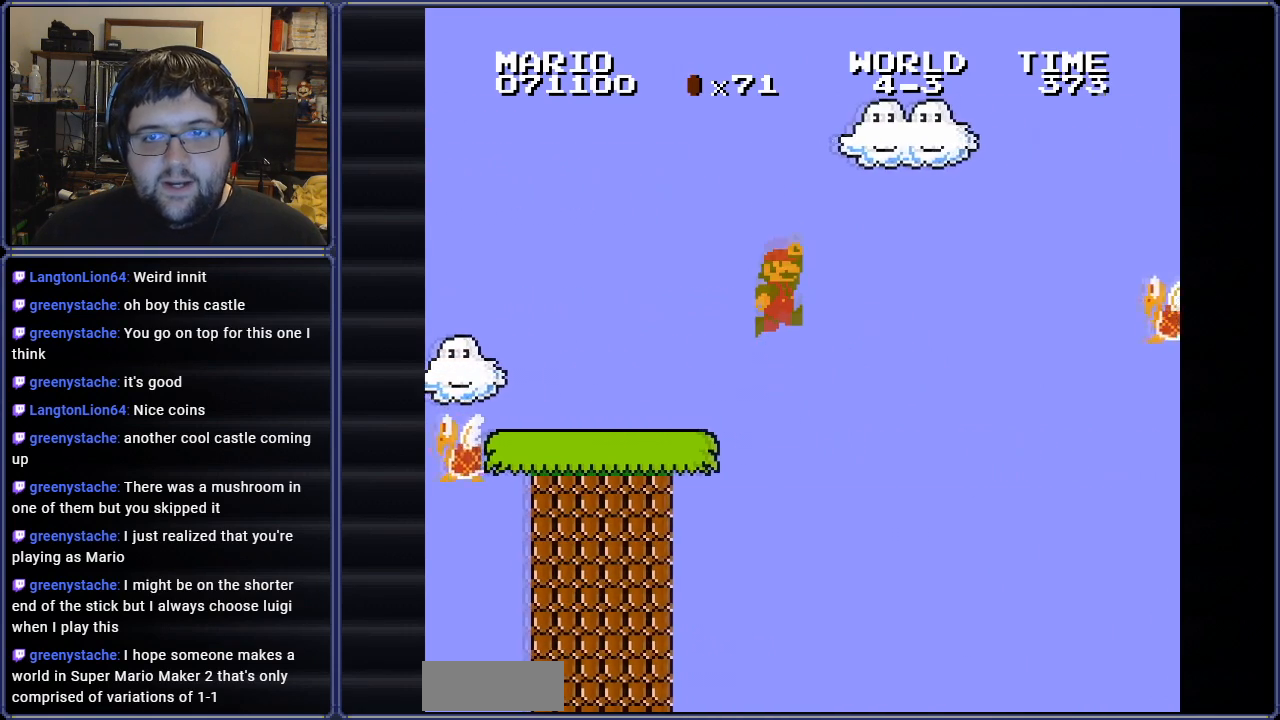
{"buttons": ["A", "B", "DPAD_RIGHT"], "events": []}
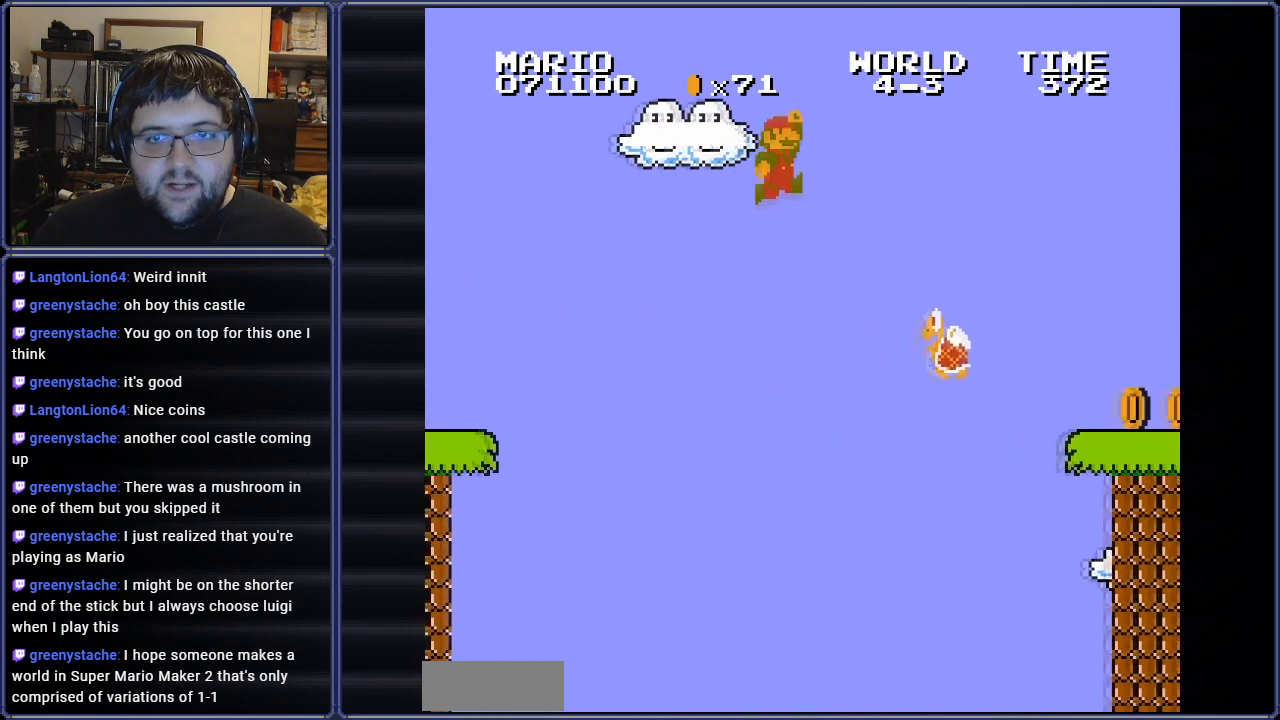
{"buttons": ["A", "B"], "events": [[501, "DPAD_RIGHT", "up"]]}
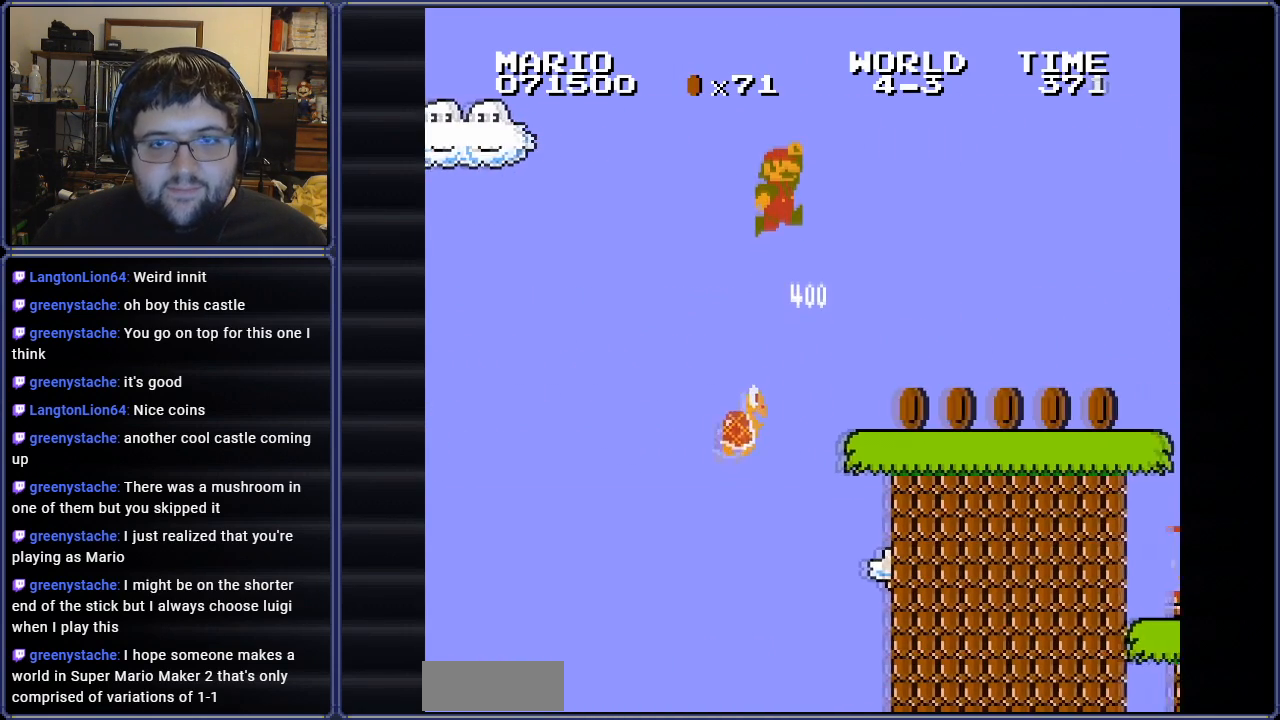
{"buttons": ["B", "DPAD_RIGHT"], "events": [[66, "A", "up"], [66, "DPAD_LEFT", "down"], [283, "DPAD_LEFT", "up"], [333, "DPAD_RIGHT", "down"]]}
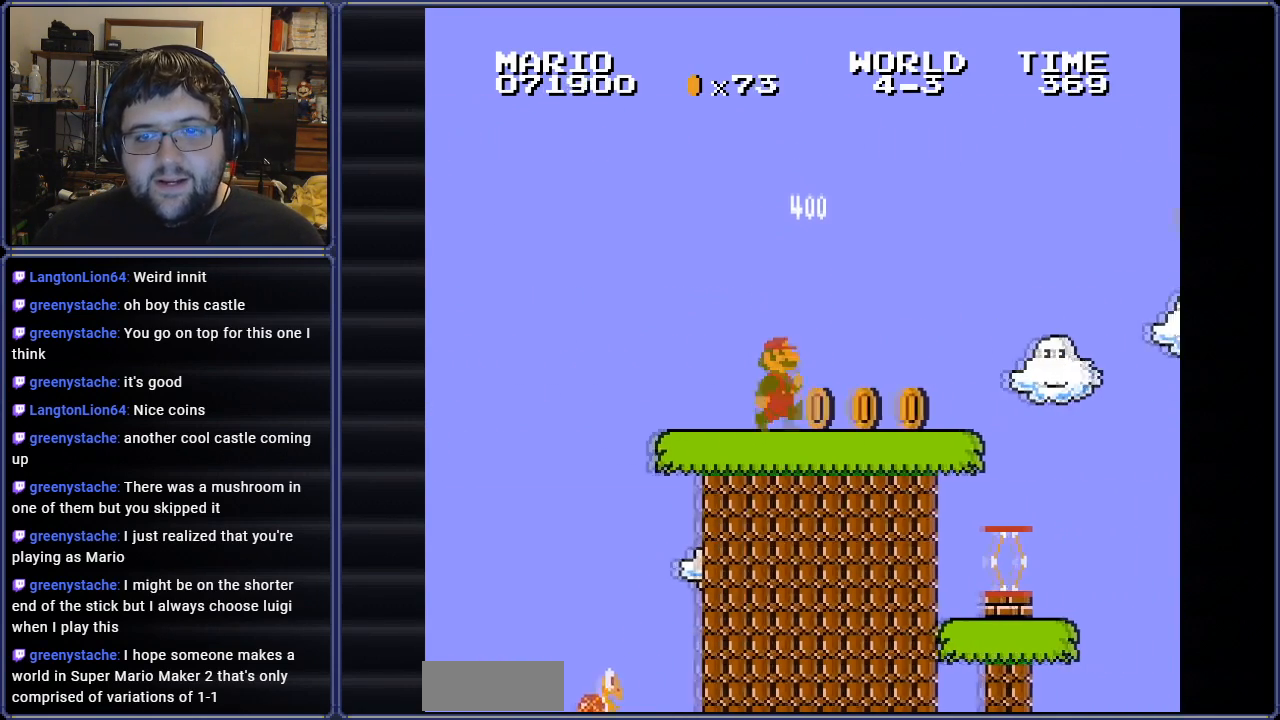
{"buttons": ["A", "B", "DPAD_RIGHT"], "events": [[417, "A", "down"]]}
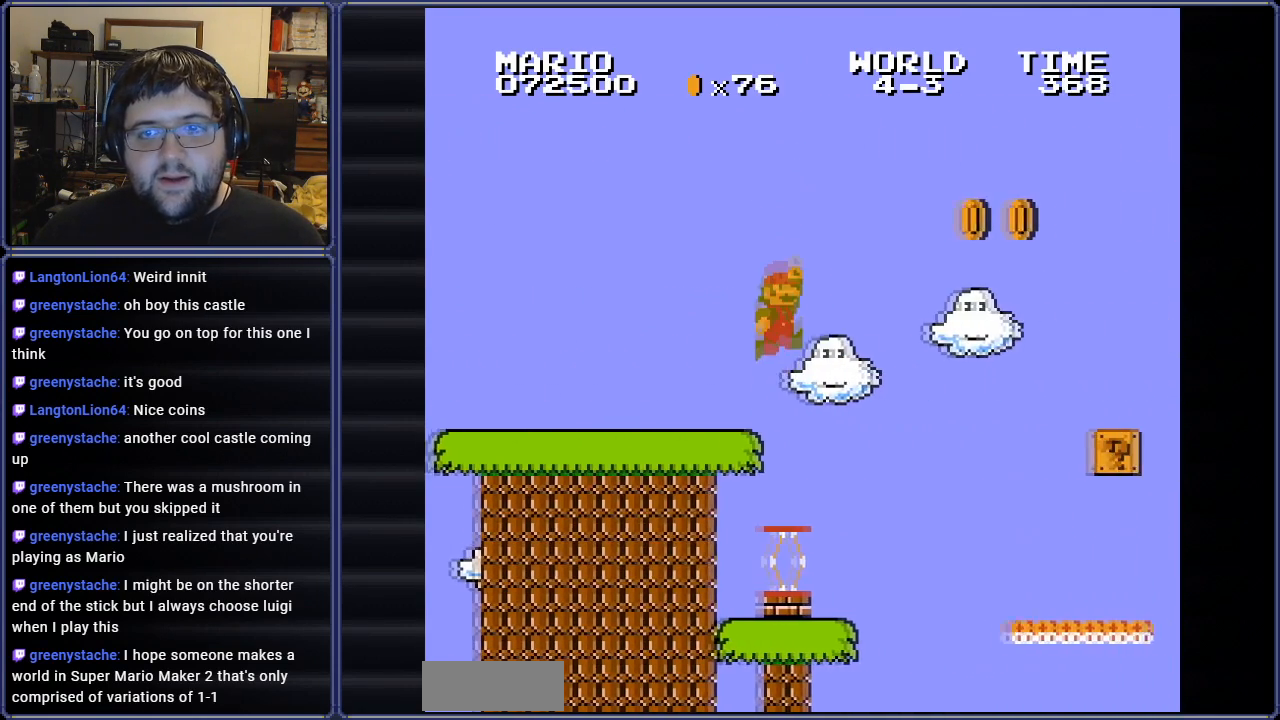
{"buttons": ["B", "DPAD_UP", "DPAD_LEFT"], "events": [[83, "DPAD_UP", "down"], [166, "DPAD_RIGHT", "up"], [183, "DPAD_LEFT", "down"], [216, "DPAD_UP", "up"], [350, "DPAD_UP", "down"], [367, "A", "up"]]}
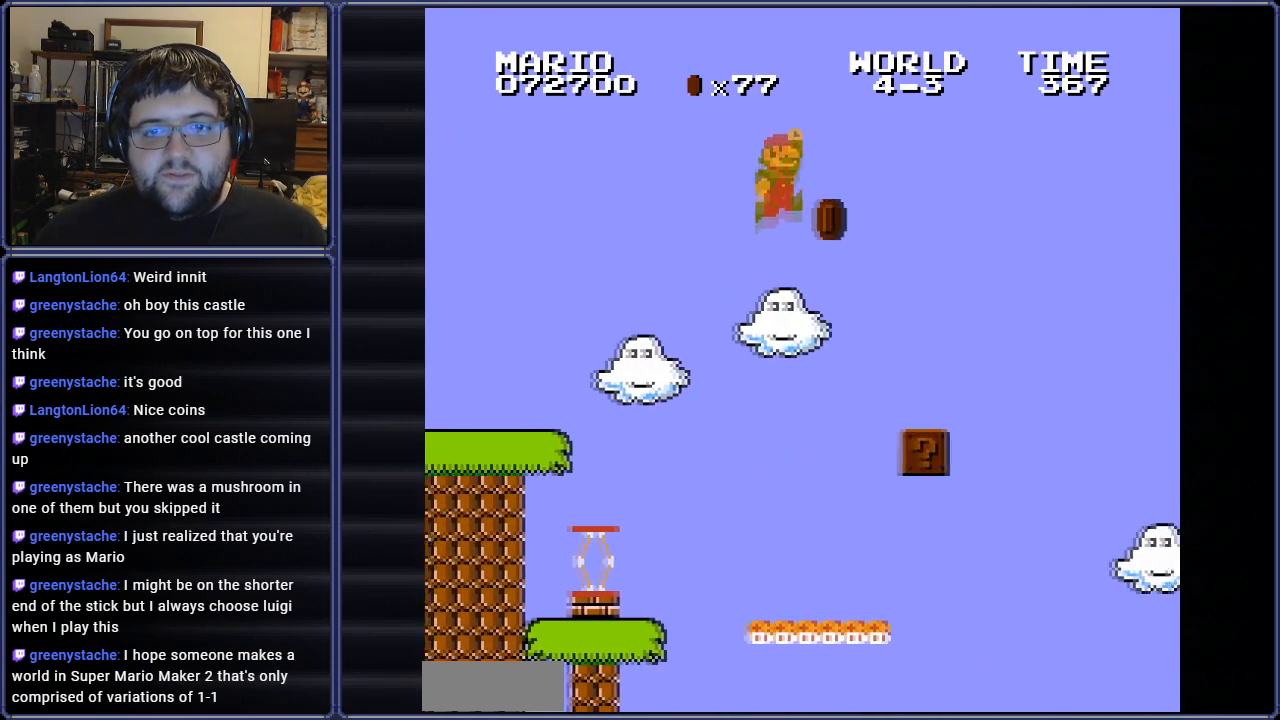
{"buttons": ["B", "DPAD_UP", "DPAD_LEFT"], "events": []}
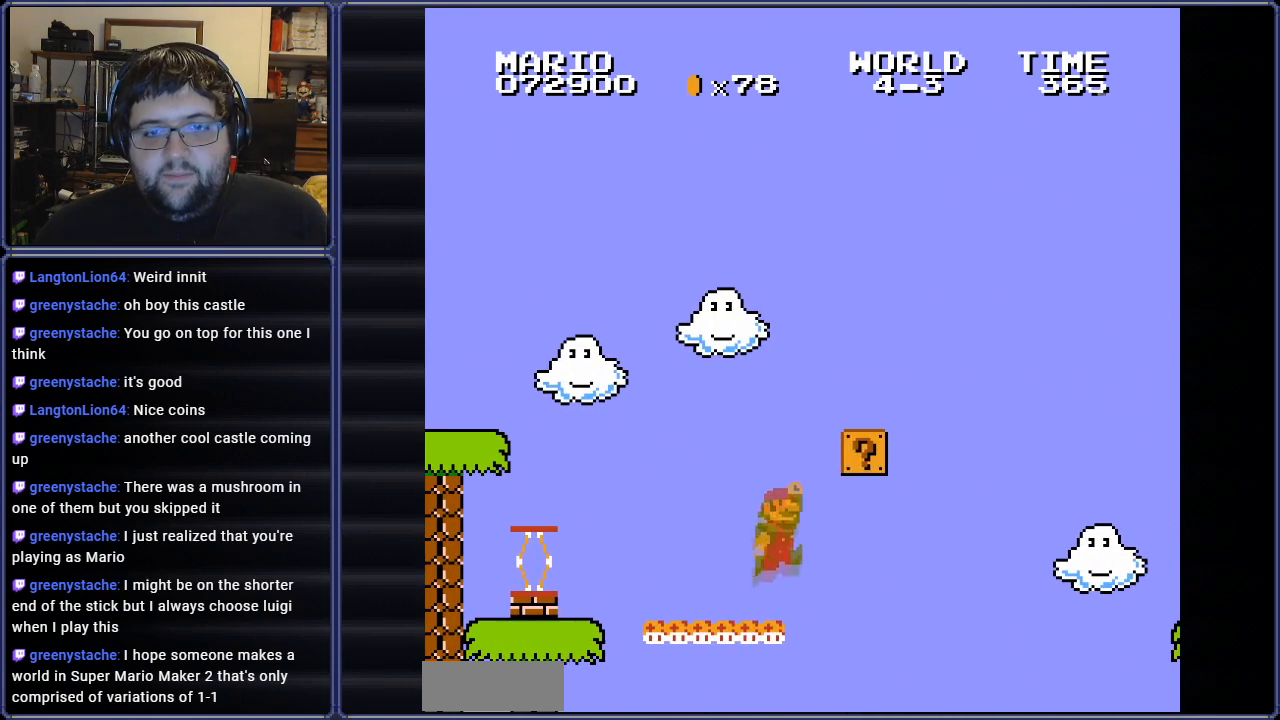
{"buttons": [], "events": [[200, "DPAD_LEFT", "up"], [200, "DPAD_UP", "up"], [417, "B", "up"]]}
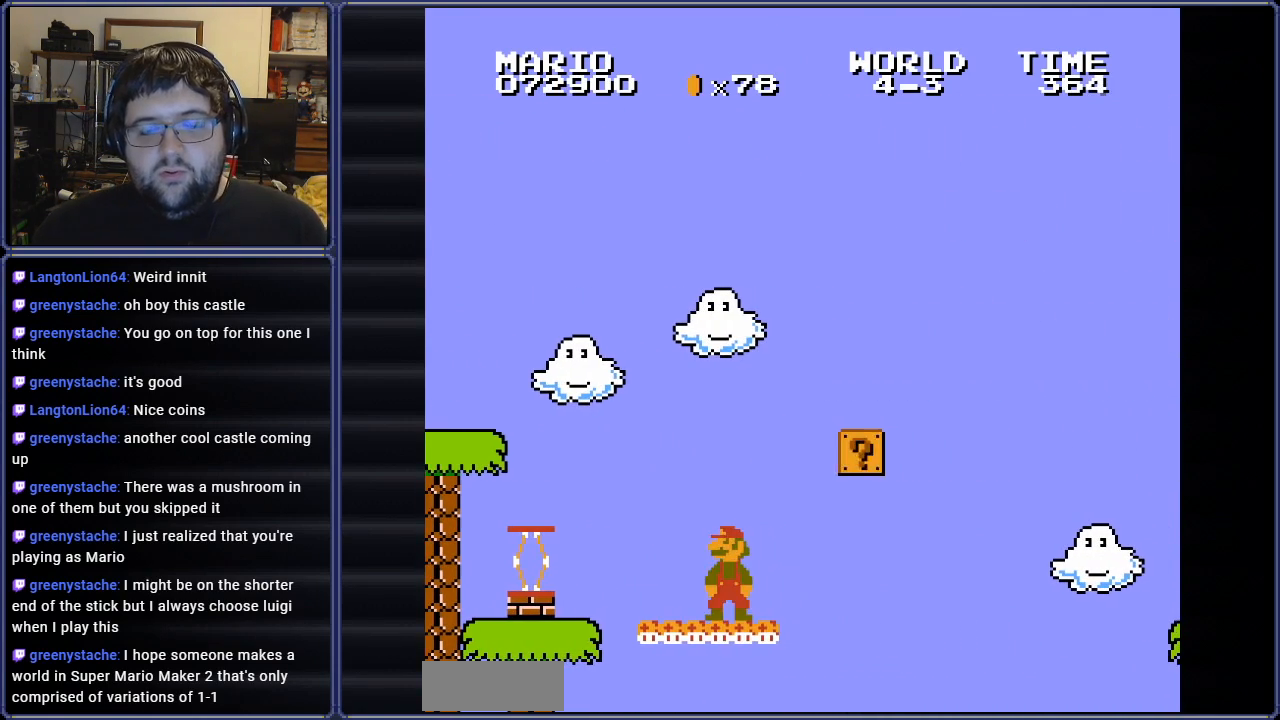
{"buttons": [], "events": [[100, "DPAD_RIGHT", "down"], [334, "DPAD_RIGHT", "up"]]}